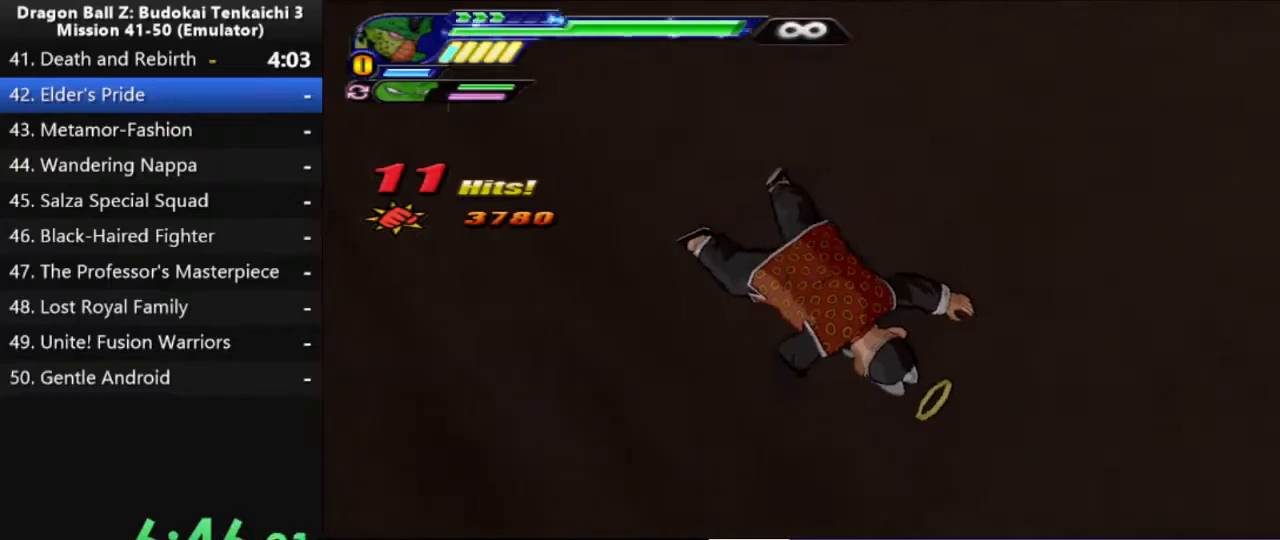
Gameplay with a controller (PlayStation layout); each line is a JSON object with the inputs held at the frame after it (dt_ms = milliseconds from this image to that frame). "events" lists button and stick changes between this image and that frame as [ms after this image, input, new state], when the widget could be followed in between. Not read: CROSS L2 SQUARE.
{"dt_ms": 500, "buttons": ["TRIANGLE", "DPAD_DOWN"], "left_stick": "center", "right_stick": "center", "events": [[67, "TRIANGLE", "down"], [183, "TRIANGLE", "up"], [233, "TRIANGLE", "down"], [350, "TRIANGLE", "up"], [433, "TRIANGLE", "down"]]}
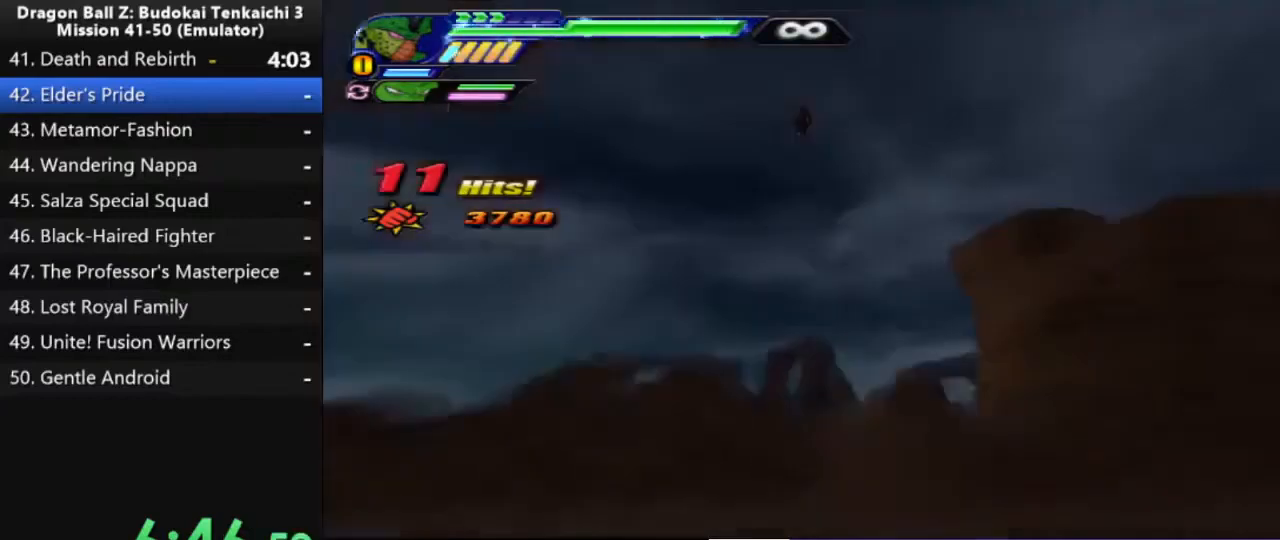
{"dt_ms": 500, "buttons": ["TRIANGLE", "DPAD_DOWN"], "left_stick": "center", "right_stick": "center", "events": [[217, "TRIANGLE", "up"], [317, "TRIANGLE", "down"], [383, "TRIANGLE", "up"], [500, "TRIANGLE", "down"]]}
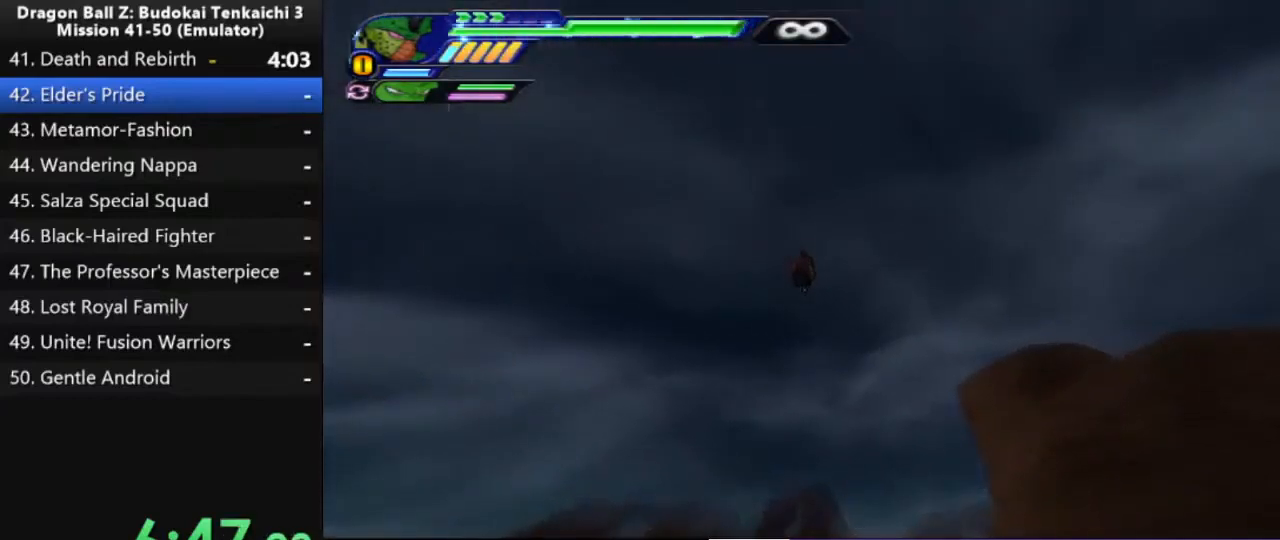
{"dt_ms": 500, "buttons": ["DPAD_DOWN"], "left_stick": "center", "right_stick": "center", "events": [[83, "TRIANGLE", "up"], [167, "TRIANGLE", "down"], [467, "TRIANGLE", "up"]]}
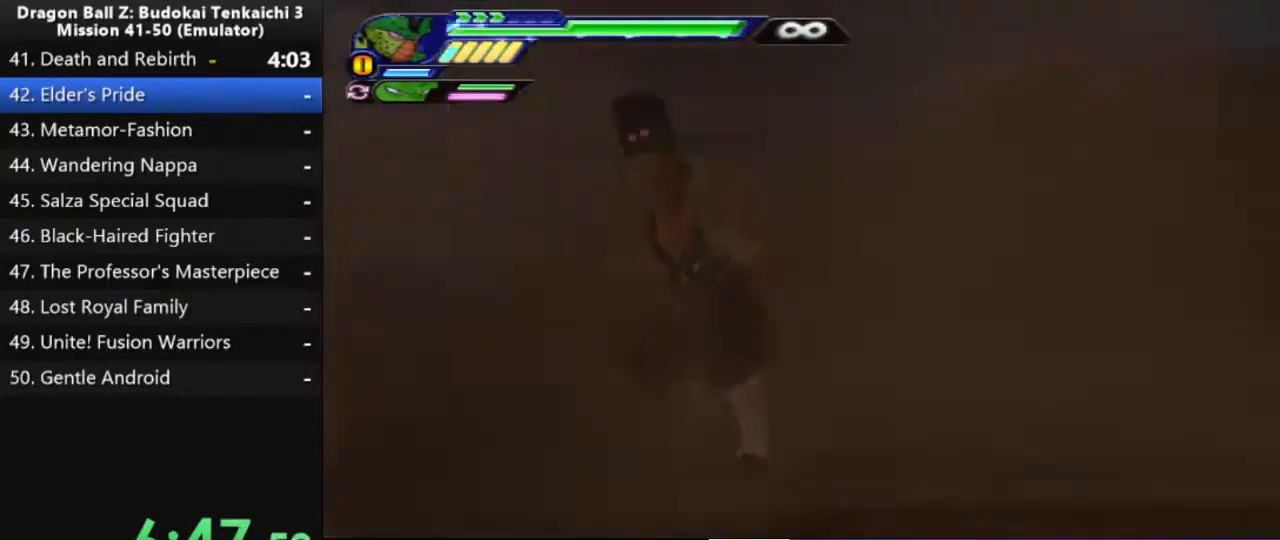
{"dt_ms": 500, "buttons": ["TRIANGLE", "DPAD_DOWN"], "left_stick": "center", "right_stick": "center", "events": [[33, "TRIANGLE", "down"], [133, "TRIANGLE", "up"], [233, "TRIANGLE", "down"], [317, "TRIANGLE", "up"], [383, "TRIANGLE", "down"]]}
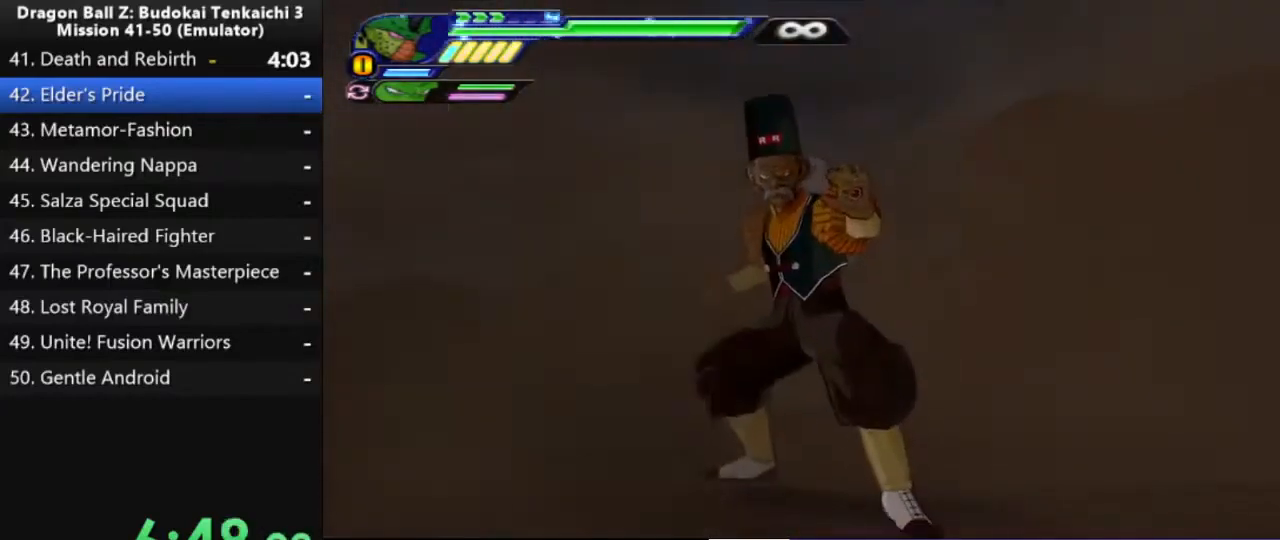
{"dt_ms": 500, "buttons": ["TRIANGLE", "DPAD_DOWN"], "left_stick": "center", "right_stick": "center", "events": [[17, "TRIANGLE", "up"], [83, "TRIANGLE", "down"], [183, "TRIANGLE", "up"], [267, "TRIANGLE", "down"], [367, "TRIANGLE", "up"], [450, "TRIANGLE", "down"]]}
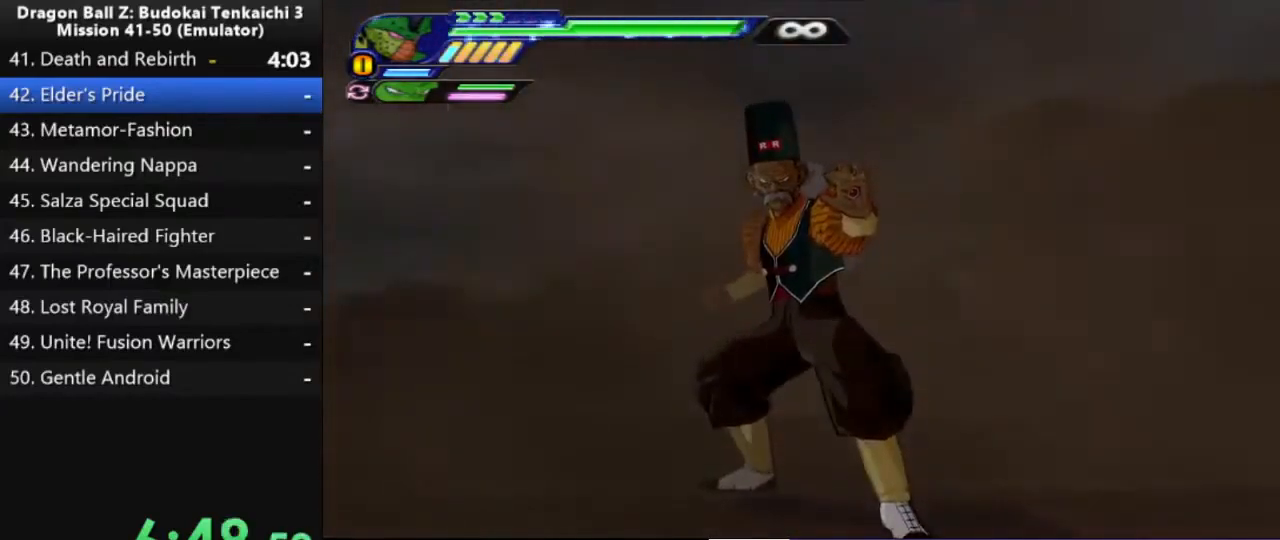
{"dt_ms": 500, "buttons": ["TRIANGLE", "DPAD_DOWN"], "left_stick": "center", "right_stick": "center", "events": [[50, "TRIANGLE", "up"], [133, "TRIANGLE", "down"], [233, "TRIANGLE", "up"], [317, "TRIANGLE", "down"], [383, "DPAD_RIGHT", "down"], [433, "DPAD_RIGHT", "up"], [450, "DPAD_RIGHT", "down"], [467, "DPAD_RIGHT", "up"]]}
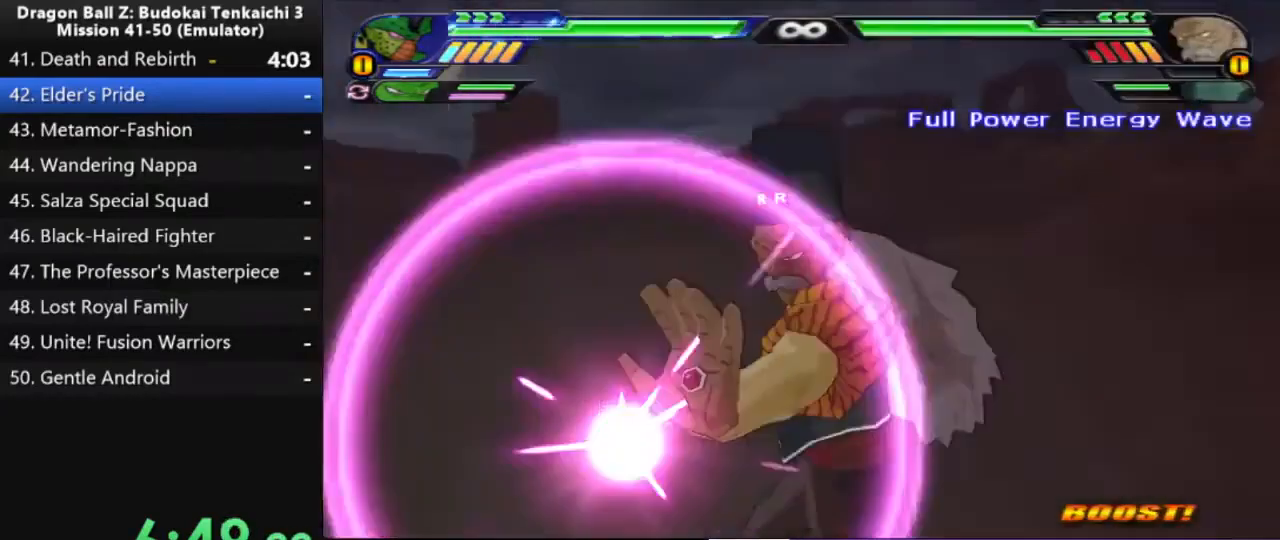
{"dt_ms": 500, "buttons": [], "left_stick": "center", "right_stick": "center", "events": [[33, "DPAD_DOWN", "up"], [217, "TRIANGLE", "up"], [350, "DPAD_LEFT", "down"], [400, "DPAD_LEFT", "up"]]}
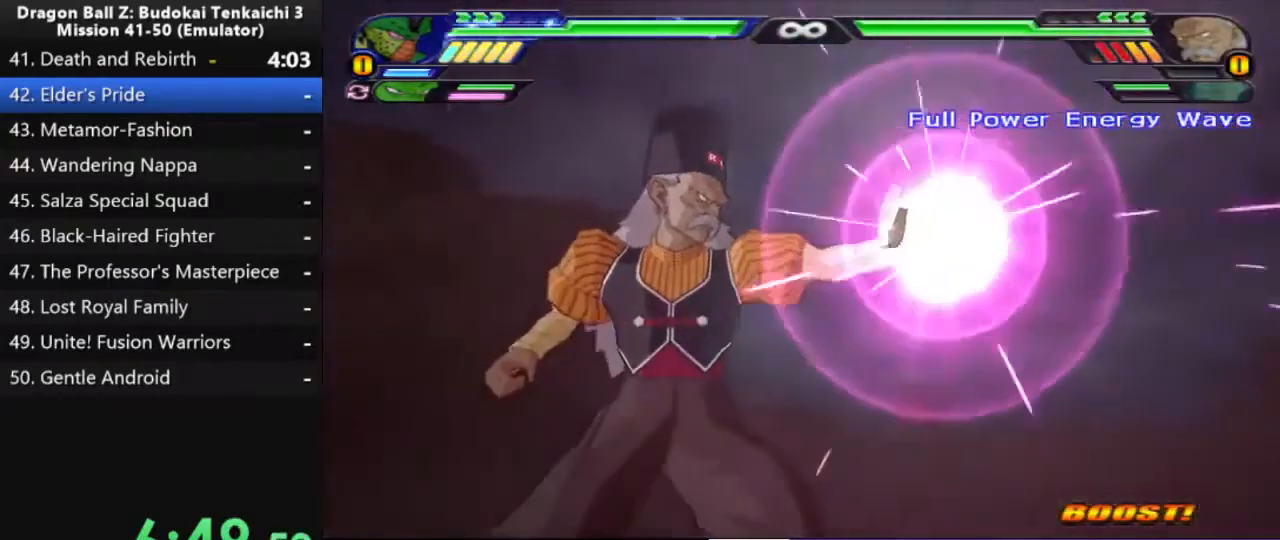
{"dt_ms": 500, "buttons": [], "left_stick": "left", "right_stick": "center", "events": [[33, "left_stick", "left"]]}
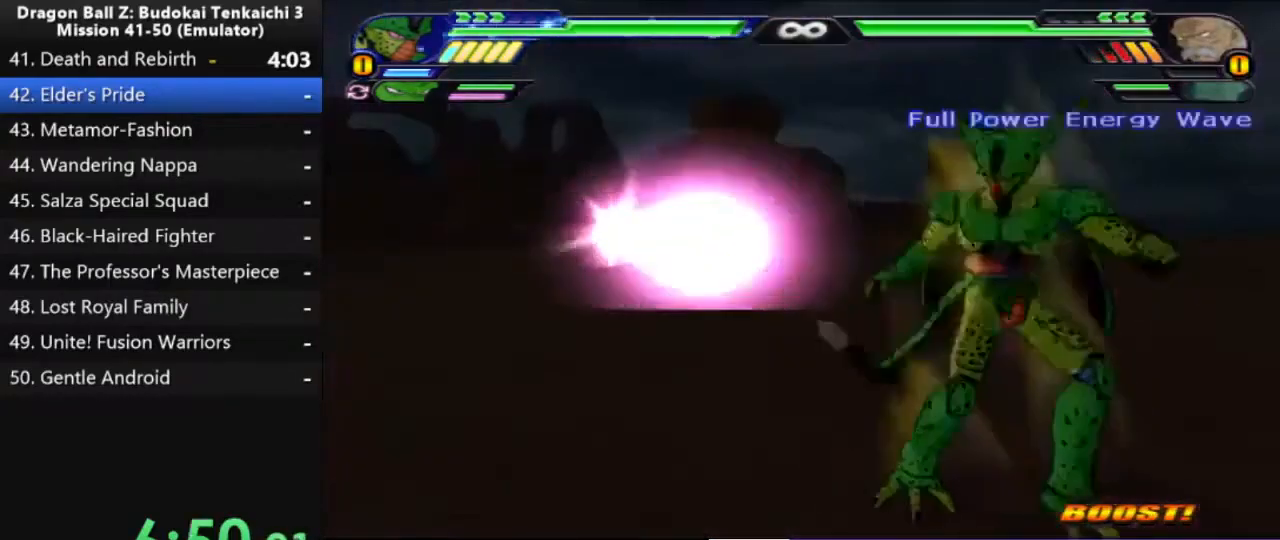
{"dt_ms": 1000, "buttons": ["CIRCLE"], "left_stick": "center", "right_stick": "center"}
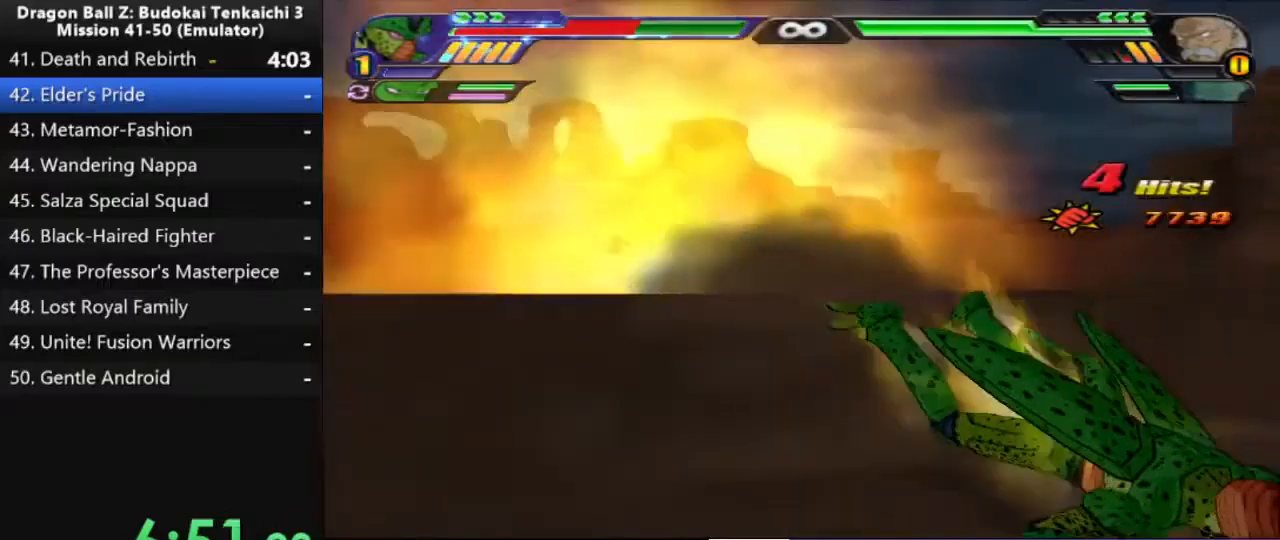
{"dt_ms": 500, "buttons": ["CIRCLE"], "left_stick": "center", "right_stick": "center", "events": []}